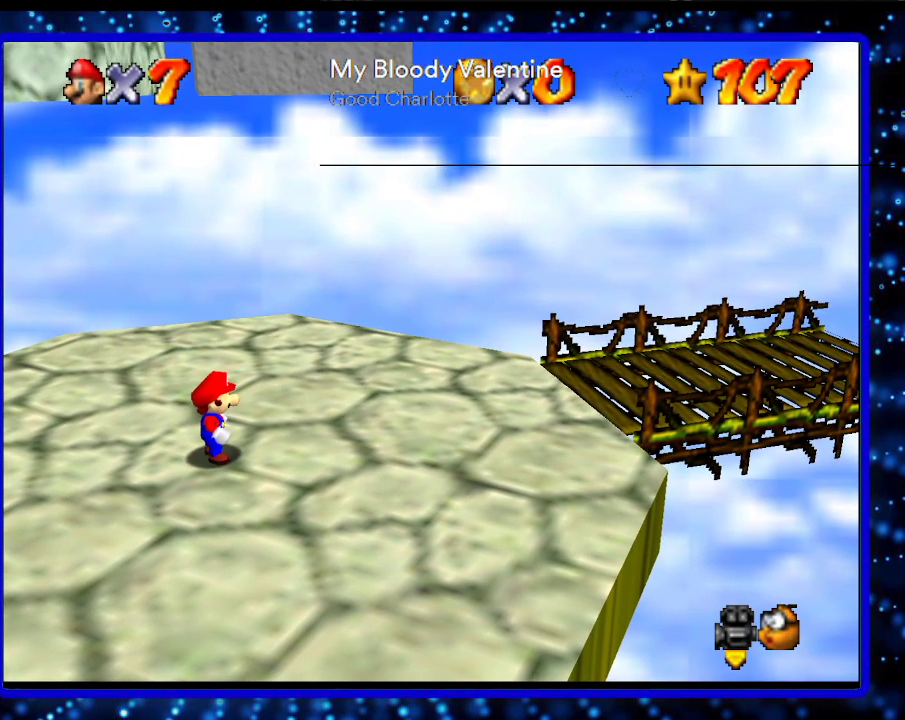
Gameplay with a controller (Nintendo layout); each line is a JSON object with the inputs held at the frame after it. "events" lists button and stick changes between this image and that frame as [ms after this image, input, new state], when the widget could be followed in between. Not read: L3 R3.
{"buttons": [], "left_stick": "center", "events": []}
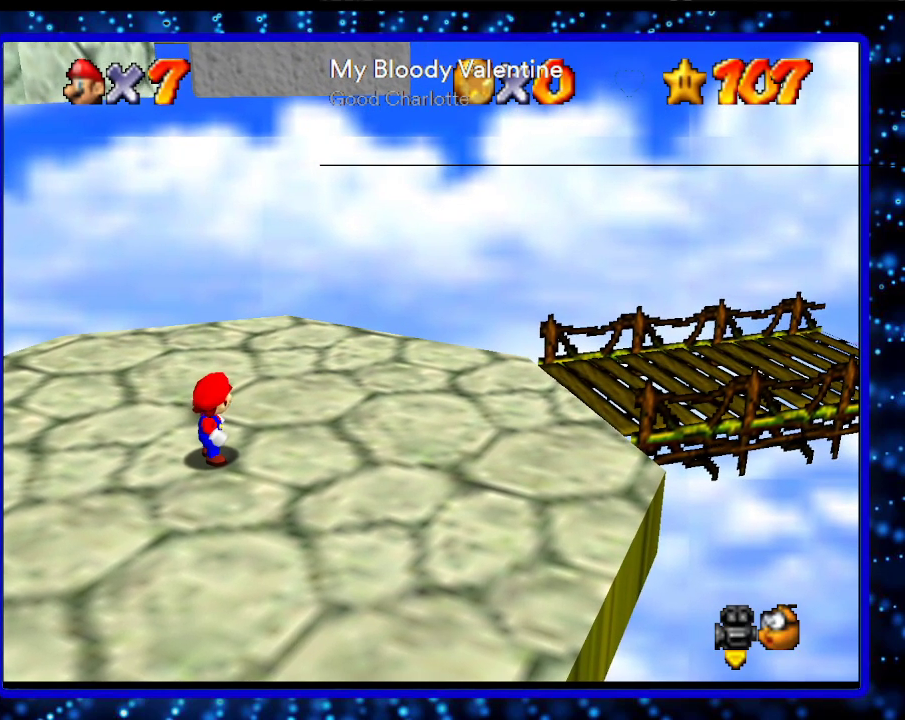
{"buttons": [], "left_stick": "right", "events": [[233, "left_stick", "right"]]}
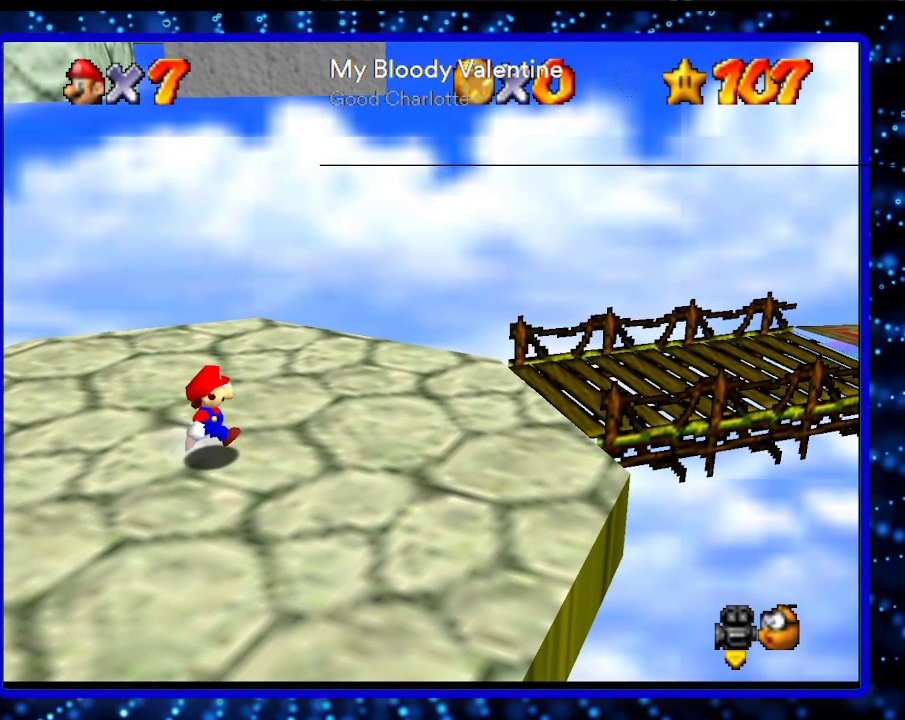
{"buttons": ["A"], "left_stick": "right", "events": [[483, "A", "down"]]}
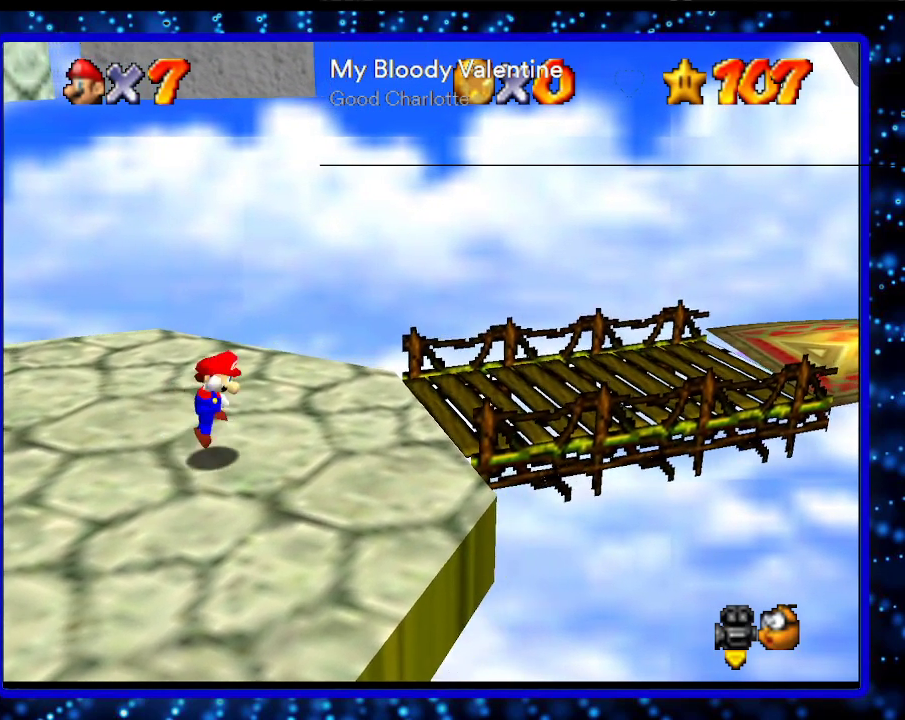
{"buttons": ["B"], "left_stick": "right", "events": [[133, "A", "up"], [400, "B", "down"]]}
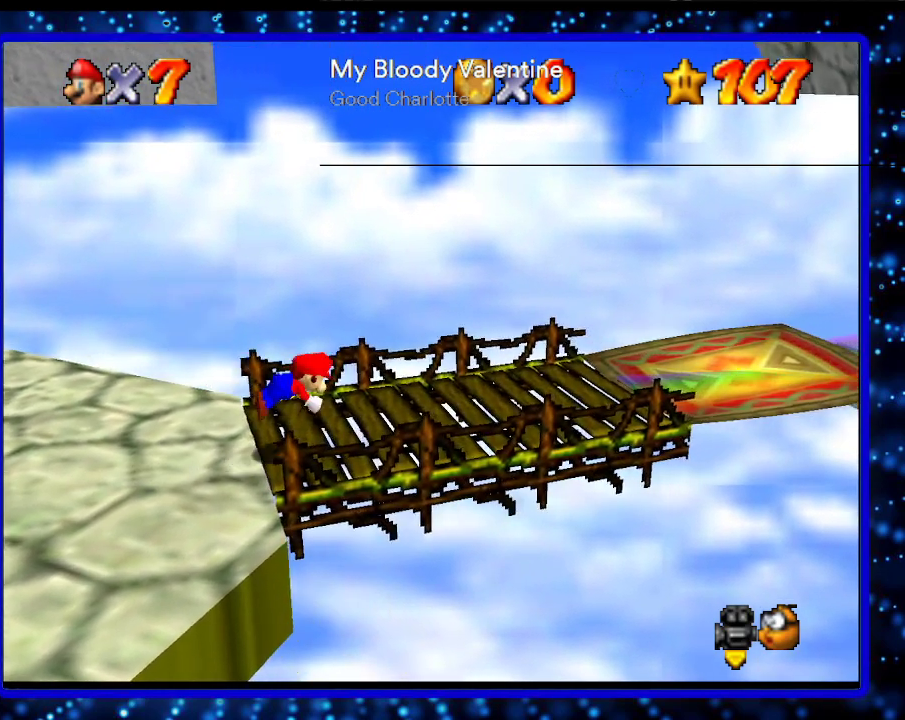
{"buttons": [], "left_stick": "right", "events": [[50, "B", "up"], [167, "B", "down"], [200, "A", "down"], [333, "A", "up"], [333, "B", "up"]]}
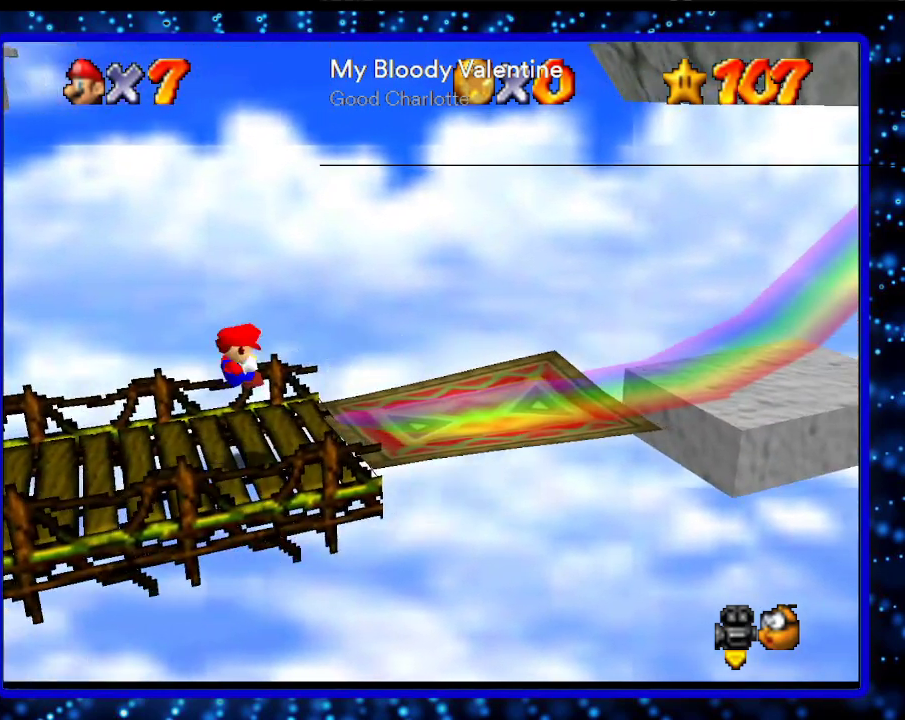
{"buttons": ["A"], "left_stick": "right", "events": [[483, "A", "down"]]}
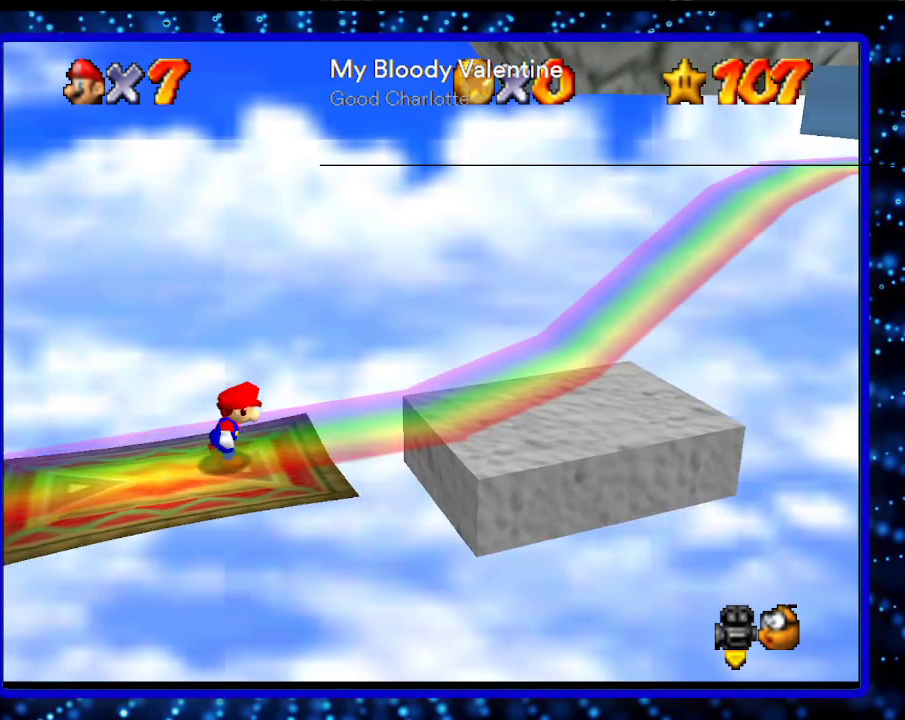
{"buttons": [], "left_stick": "right", "events": [[150, "A", "up"]]}
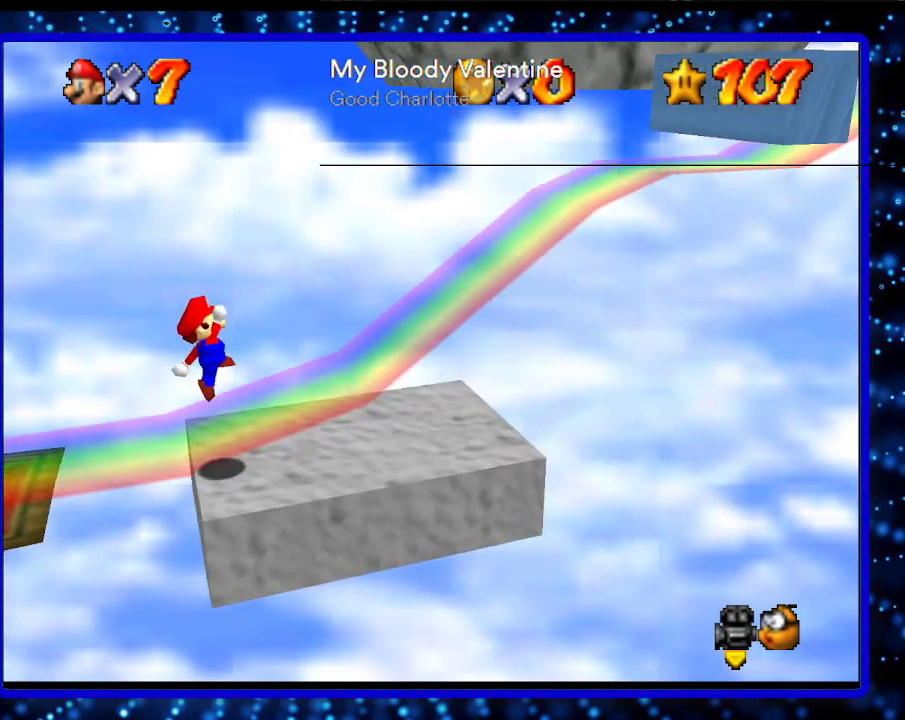
{"buttons": [], "left_stick": "center", "events": [[233, "left_stick", "center"]]}
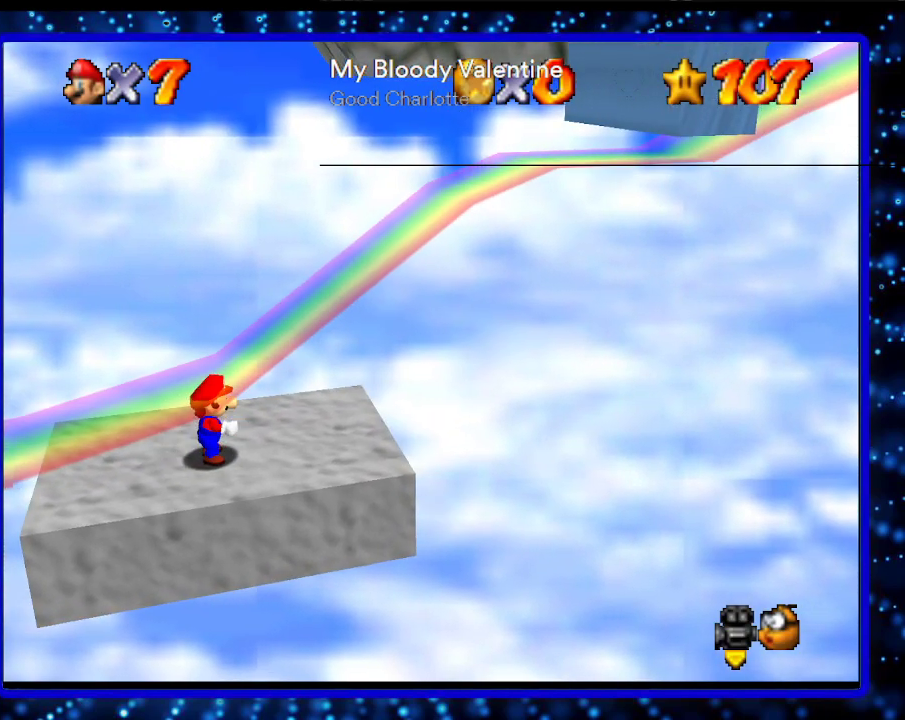
{"buttons": [], "left_stick": "left", "events": [[433, "left_stick", "left"]]}
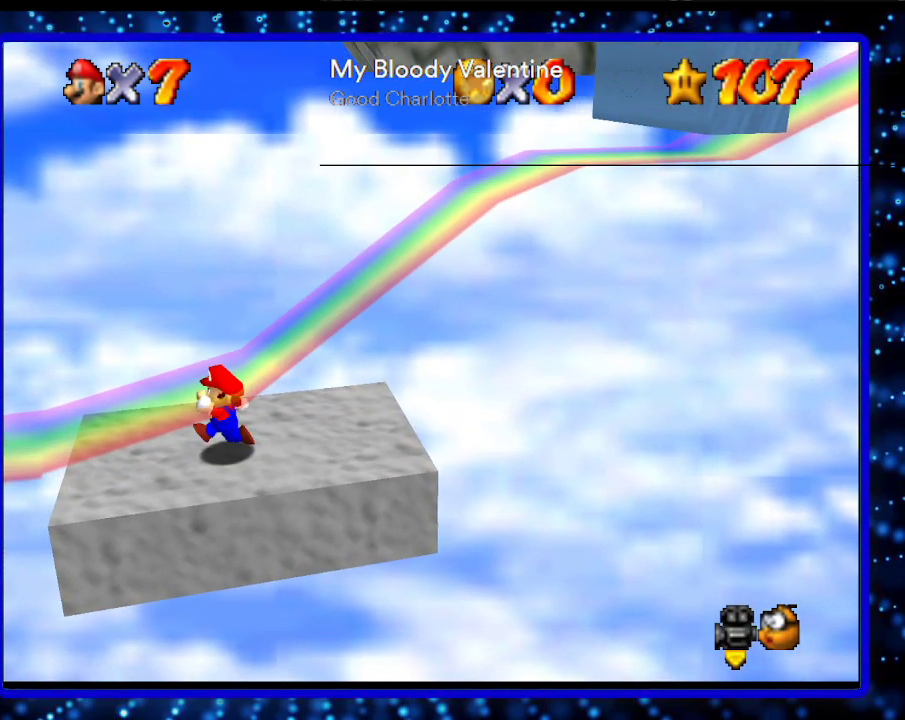
{"buttons": ["A"], "left_stick": "left", "events": [[333, "A", "down"]]}
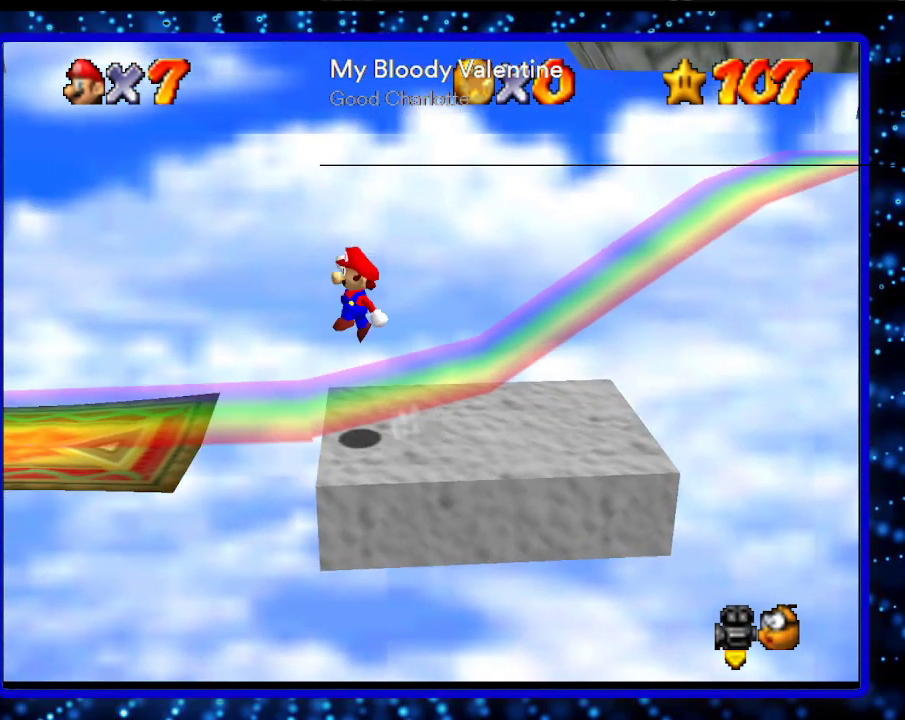
{"buttons": [], "left_stick": "left", "events": [[233, "B", "down"], [333, "A", "up"], [367, "B", "up"]]}
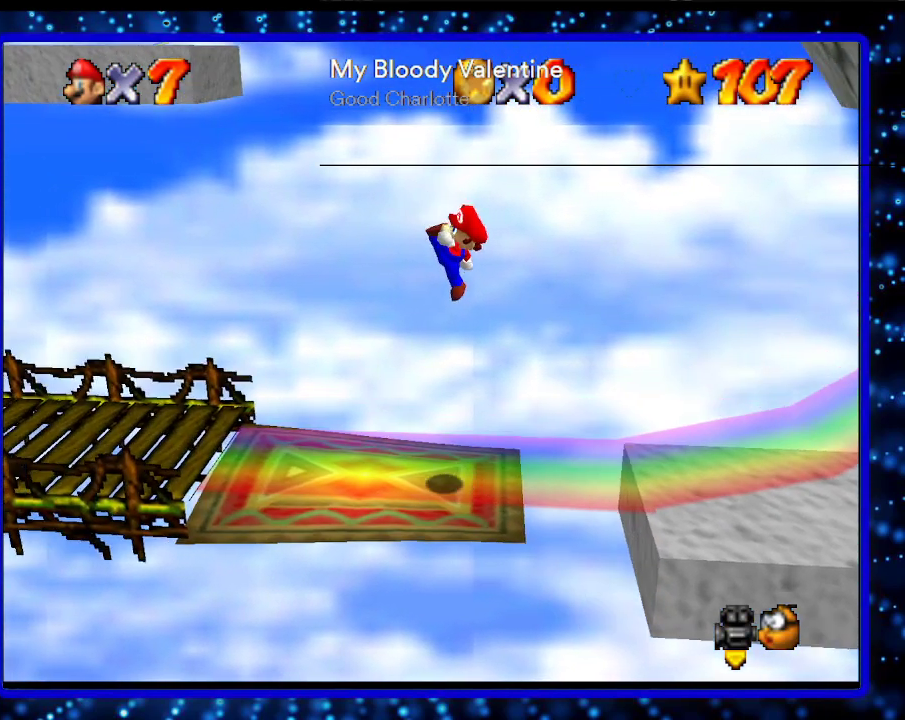
{"buttons": ["B"], "left_stick": "left", "events": [[300, "A", "down"], [367, "A", "up"], [483, "B", "down"]]}
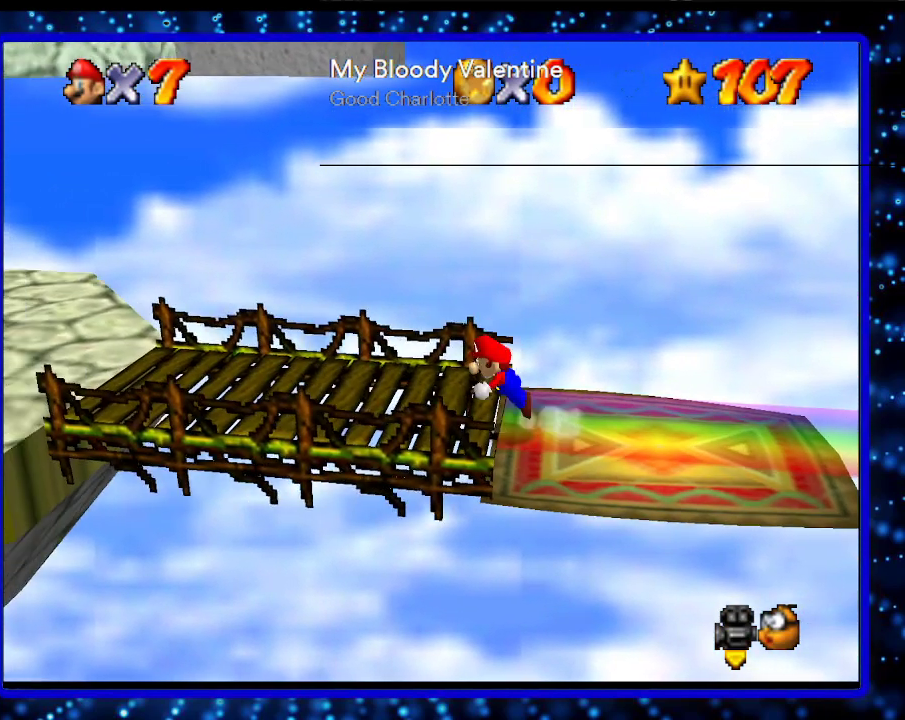
{"buttons": [], "left_stick": "left", "events": [[50, "B", "up"], [267, "B", "down"], [300, "A", "down"], [450, "A", "up"], [450, "B", "up"]]}
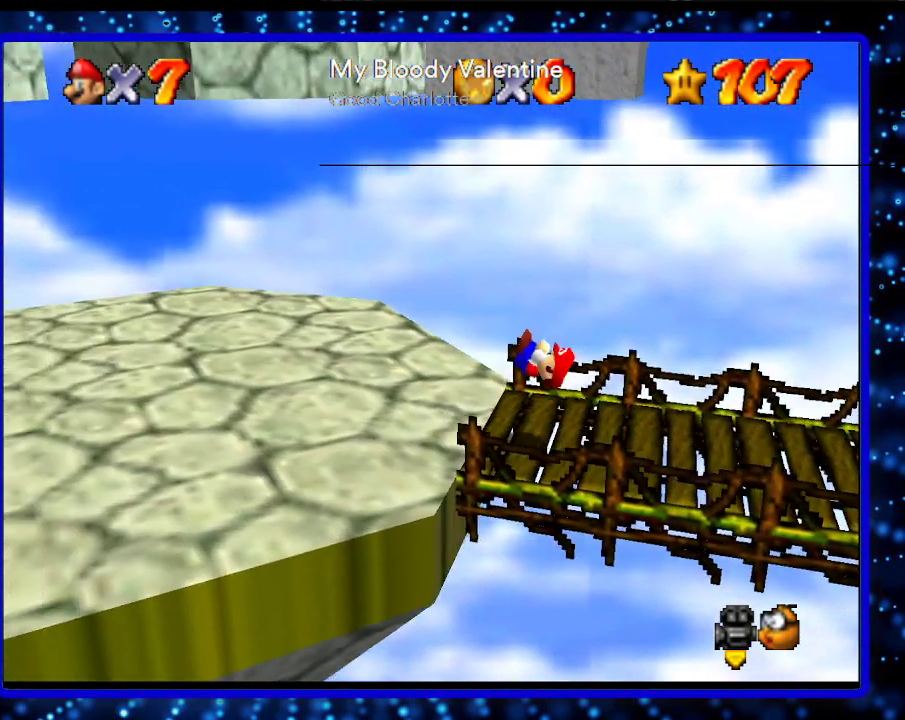
{"buttons": ["C_RIGHT"], "left_stick": "center", "events": [[117, "left_stick", "center"], [267, "L1", "down"], [417, "L1", "up"], [483, "C_RIGHT", "down"]]}
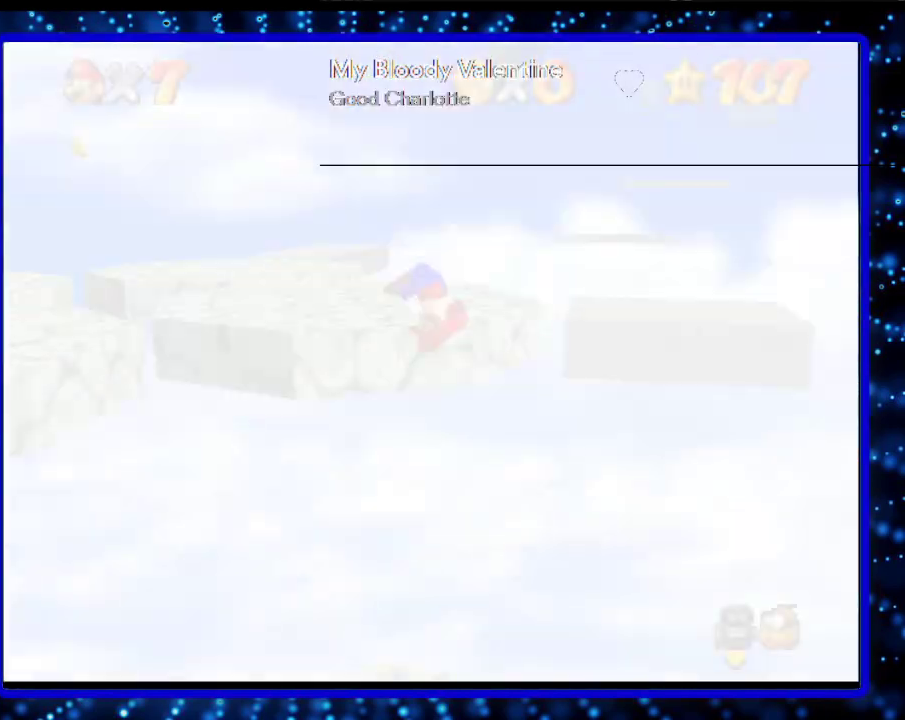
{"buttons": [], "left_stick": "up", "events": [[83, "C_RIGHT", "up"], [233, "left_stick", "up"]]}
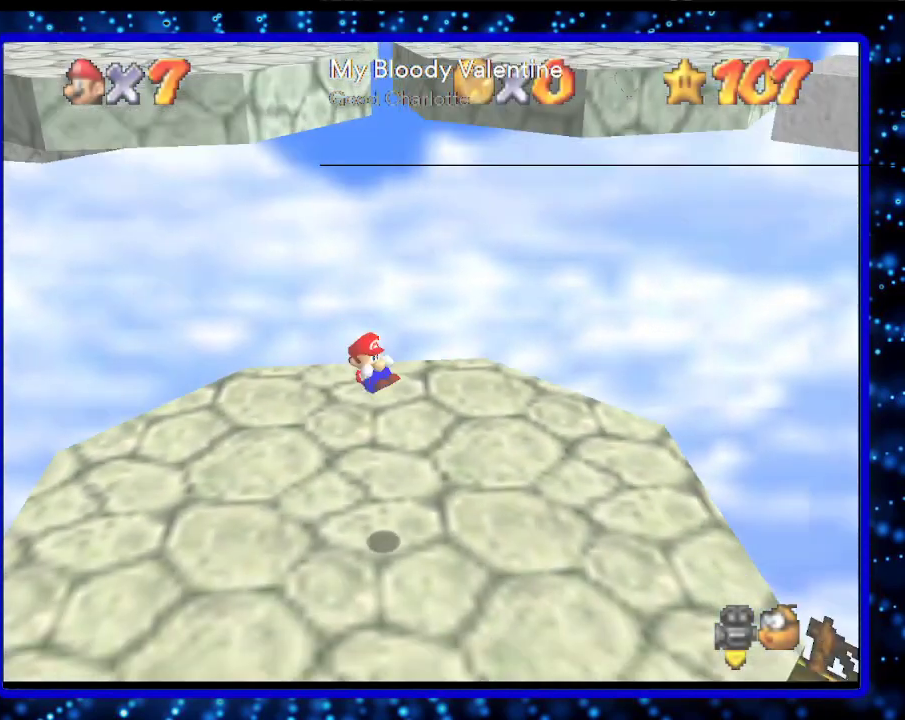
{"buttons": [], "left_stick": "up", "events": []}
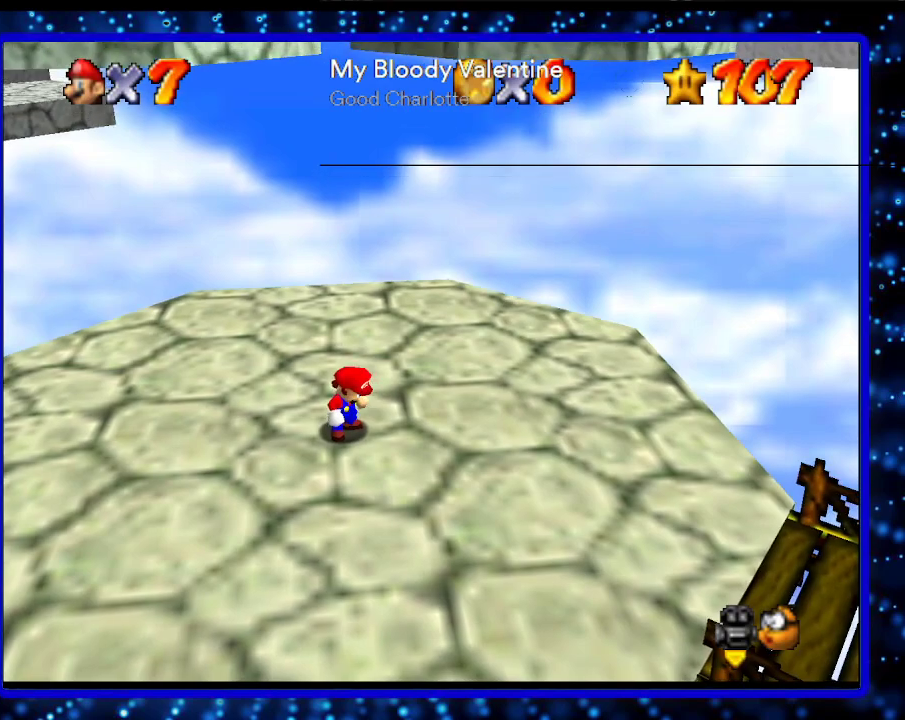
{"buttons": [], "left_stick": "up", "events": [[333, "B", "down"], [367, "A", "down"], [450, "A", "up"], [450, "B", "up"]]}
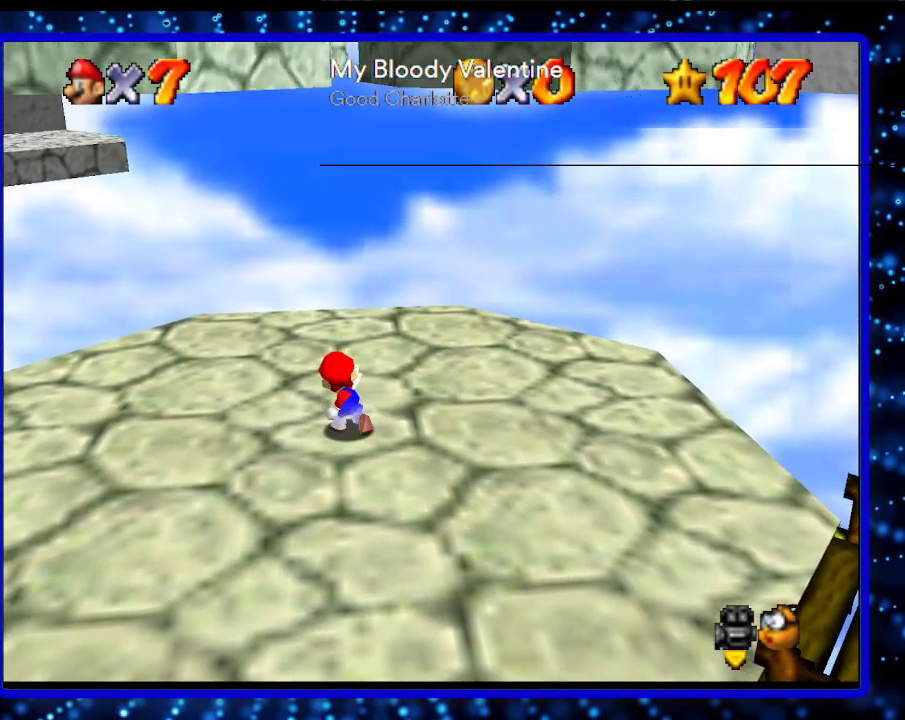
{"buttons": ["L1"], "left_stick": "up", "events": [[450, "L1", "down"]]}
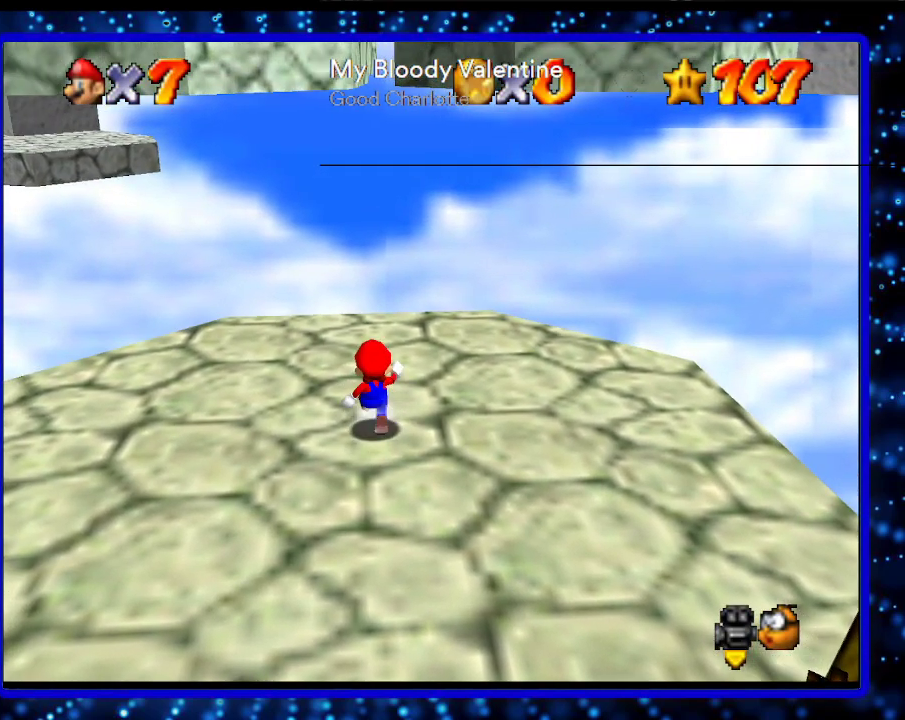
{"buttons": [], "left_stick": "center", "events": [[133, "L1", "up"], [133, "left_stick", "center"], [233, "C_RIGHT", "down"], [333, "C_RIGHT", "up"]]}
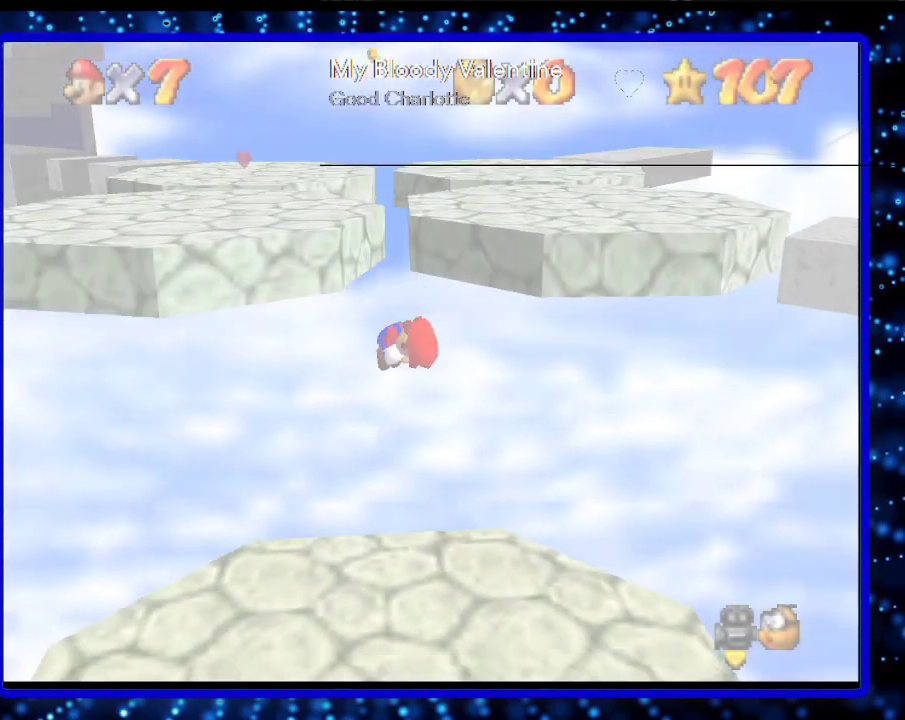
{"buttons": [], "left_stick": "up", "events": [[200, "left_stick", "up"]]}
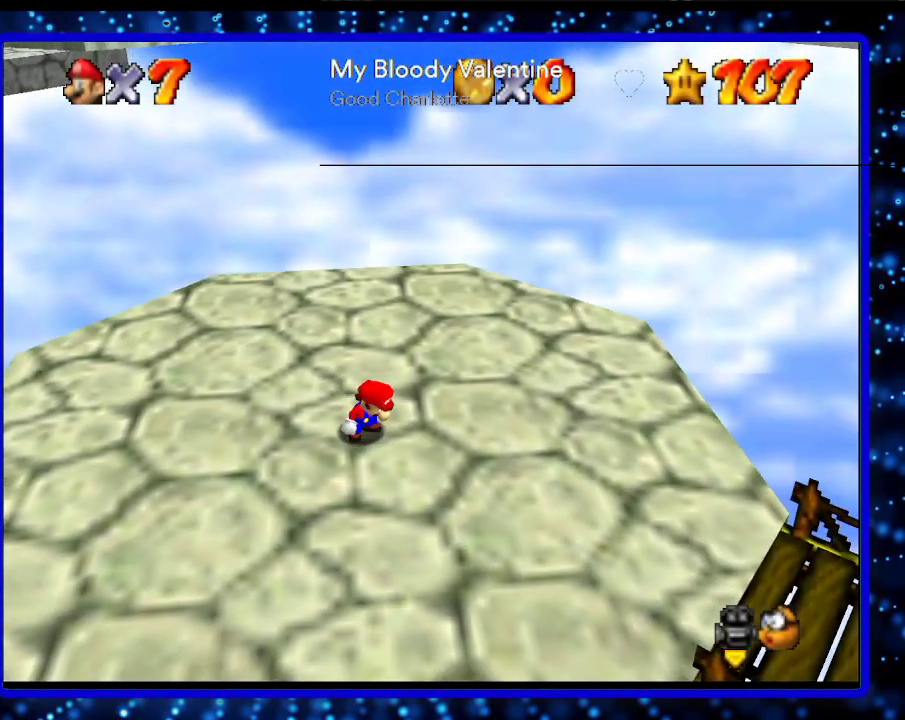
{"buttons": ["A", "B"], "left_stick": "up", "events": [[383, "A", "down"], [383, "B", "down"]]}
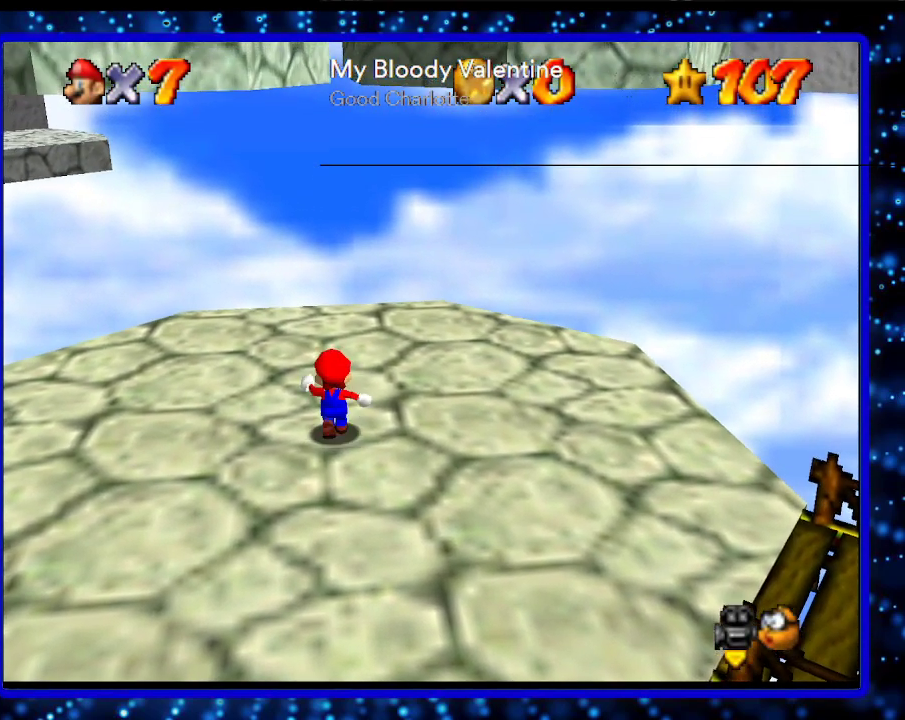
{"buttons": [], "left_stick": "up", "events": [[50, "A", "up"], [83, "B", "up"]]}
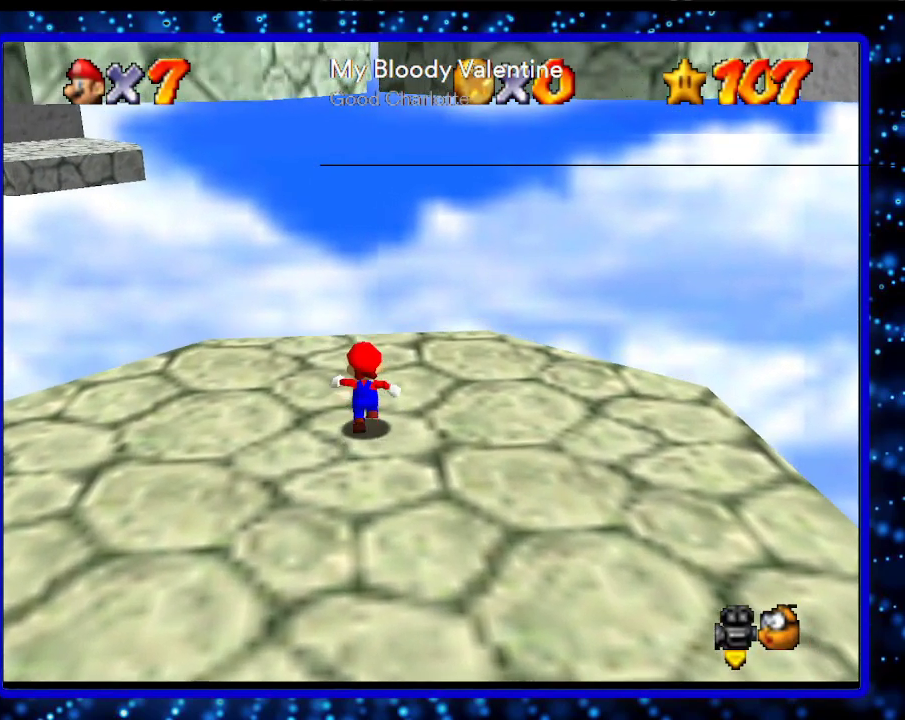
{"buttons": [], "left_stick": "up", "events": [[50, "left_stick", "center"], [117, "L1", "down"], [300, "C_RIGHT", "down"], [300, "L1", "up"], [417, "C_RIGHT", "up"], [483, "left_stick", "up"]]}
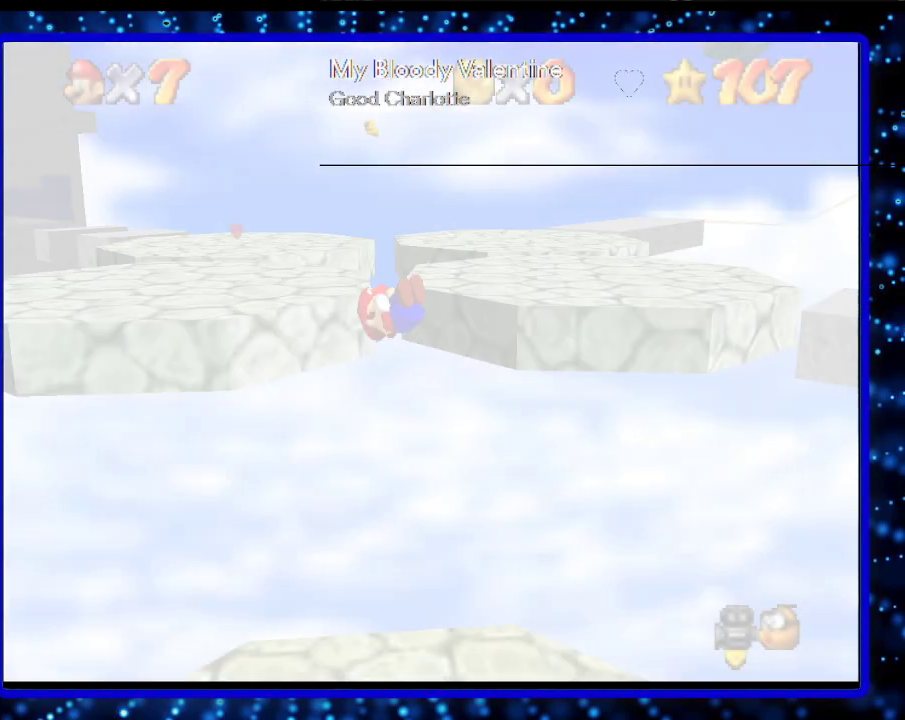
{"buttons": [], "left_stick": "up", "events": []}
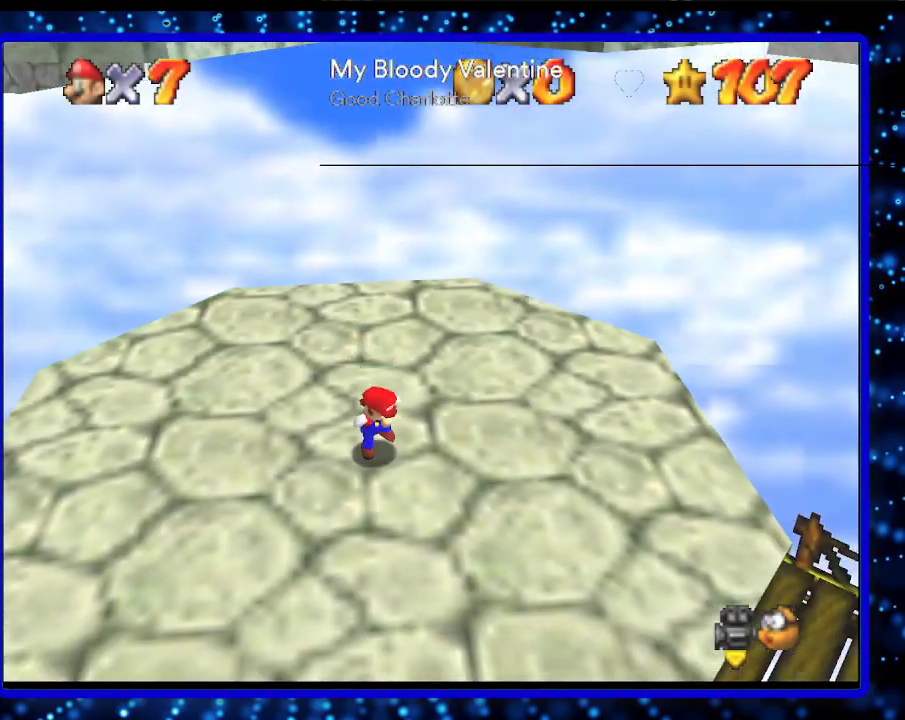
{"buttons": [], "left_stick": "up", "events": []}
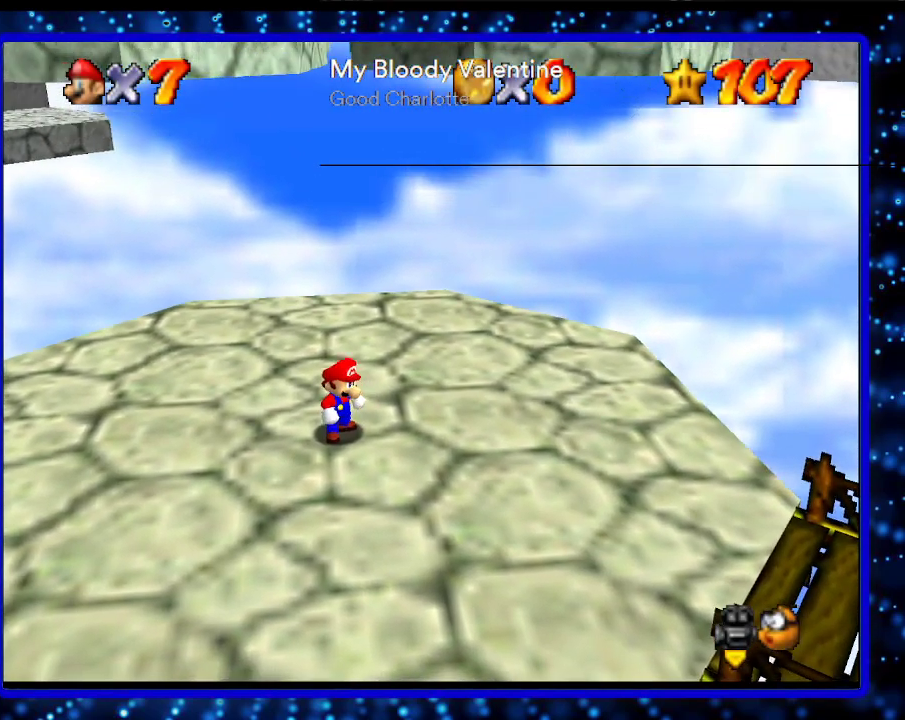
{"buttons": [], "left_stick": "up", "events": [[233, "A", "down"], [233, "B", "down"], [383, "A", "up"], [383, "B", "up"]]}
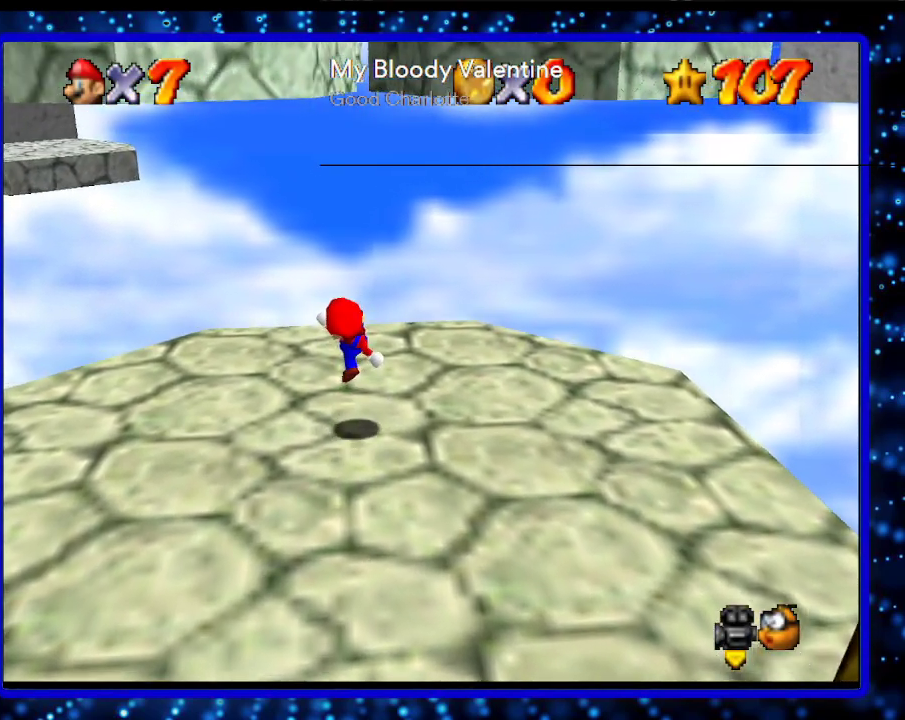
{"buttons": [], "left_stick": "up-right", "events": [[133, "A", "down"], [250, "A", "up"], [383, "left_stick", "up-right"]]}
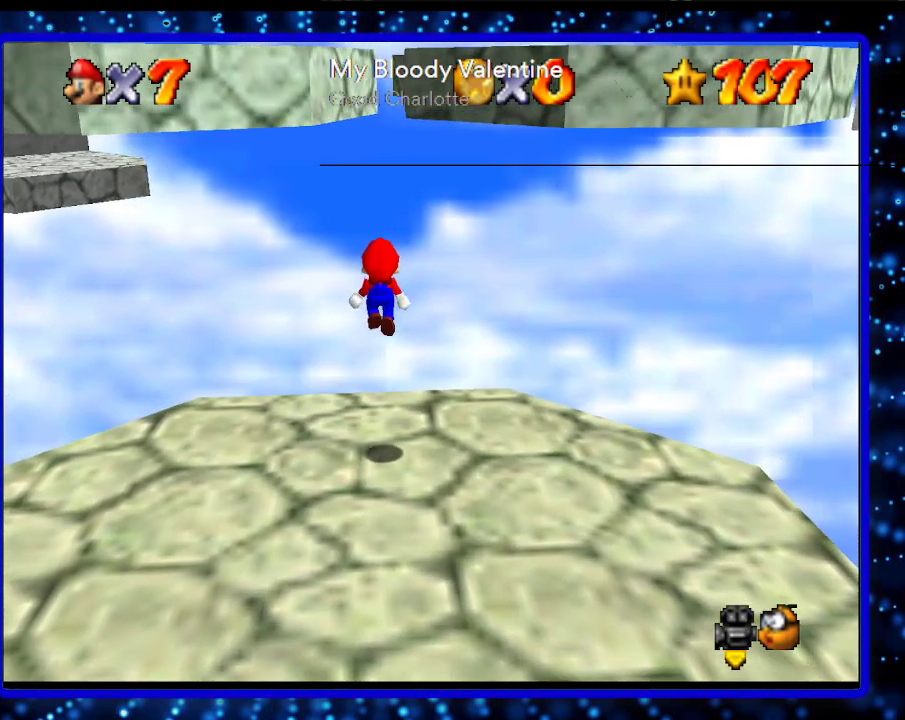
{"buttons": ["A"], "left_stick": "up-right", "events": [[283, "A", "down"]]}
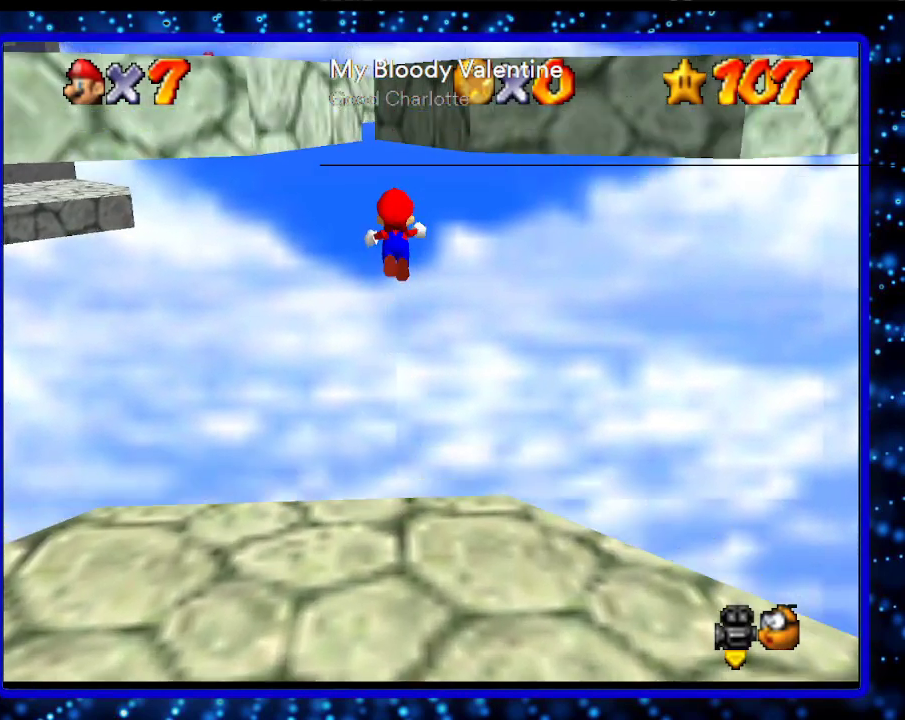
{"buttons": ["A"], "left_stick": "up-right", "events": []}